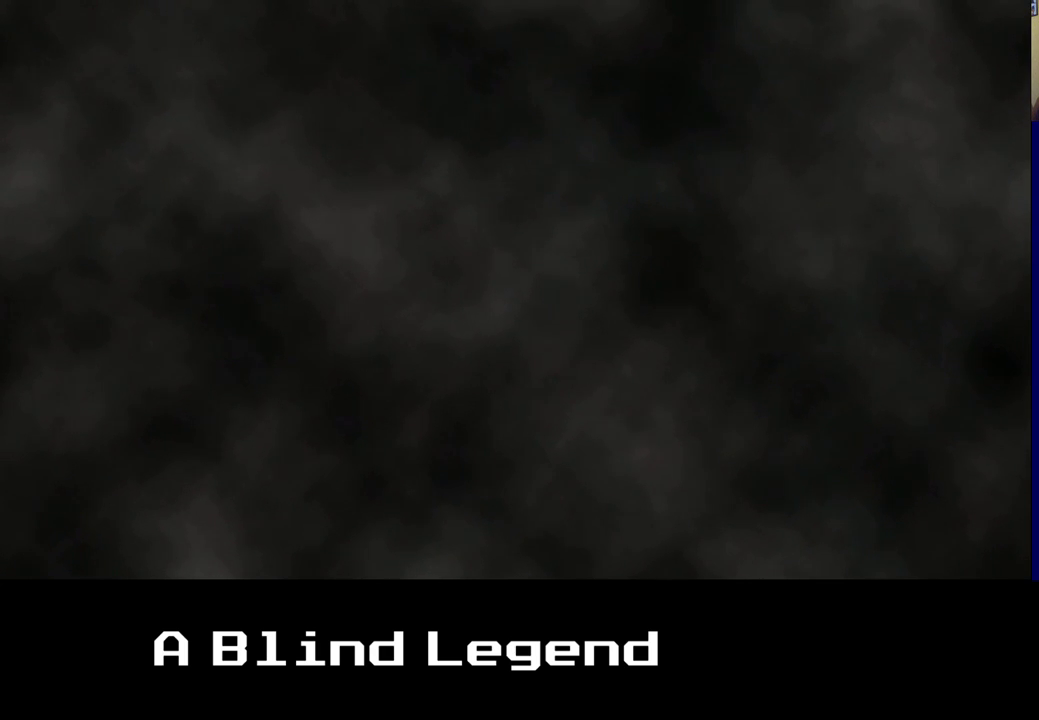
Gameplay with a controller (Xbox layout); each line is a JSON object with the inputs held at the frame after it. "events" lists button and stick changes between this image and that frame as [ms after this image, input, new state], when the widget could be followed in between.
{"buttons": [], "left_stick": "up", "right_stick": "center", "events": [[150, "left_stick", "up"]]}
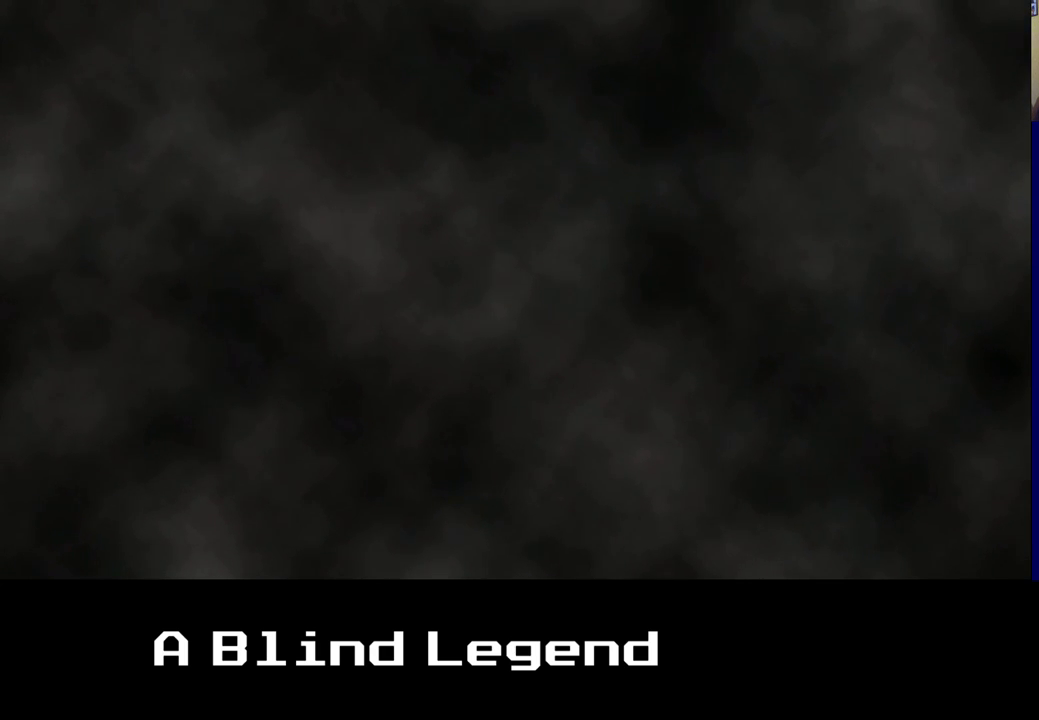
{"buttons": [], "left_stick": "center", "right_stick": "center", "events": [[467, "left_stick", "center"]]}
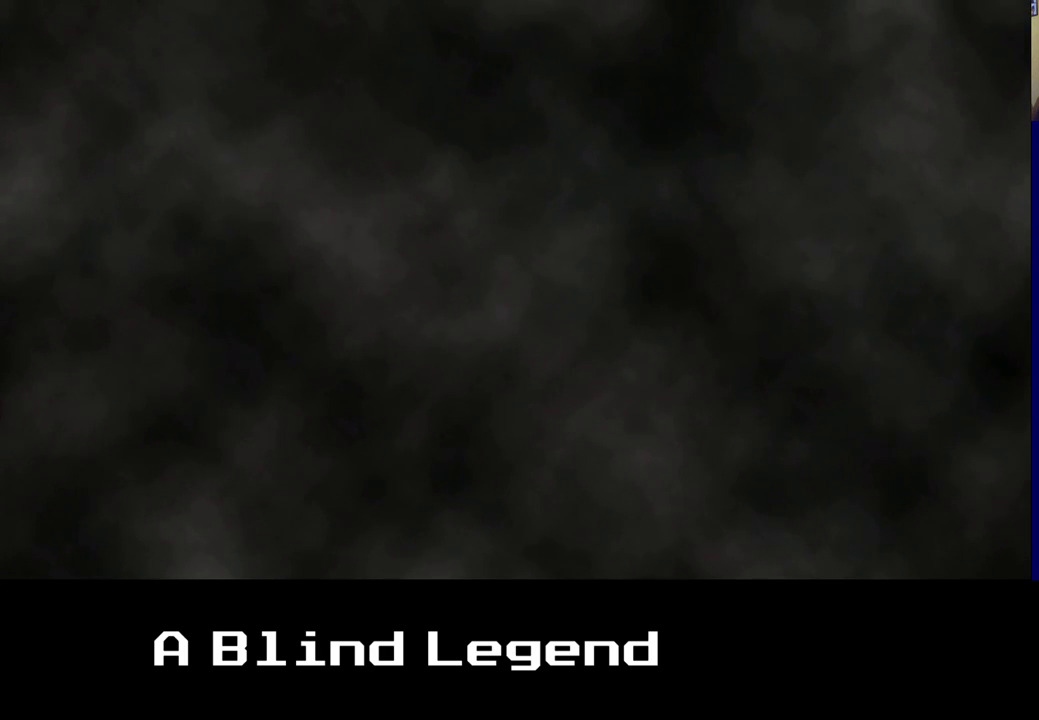
{"buttons": [], "left_stick": "center", "right_stick": "center", "events": []}
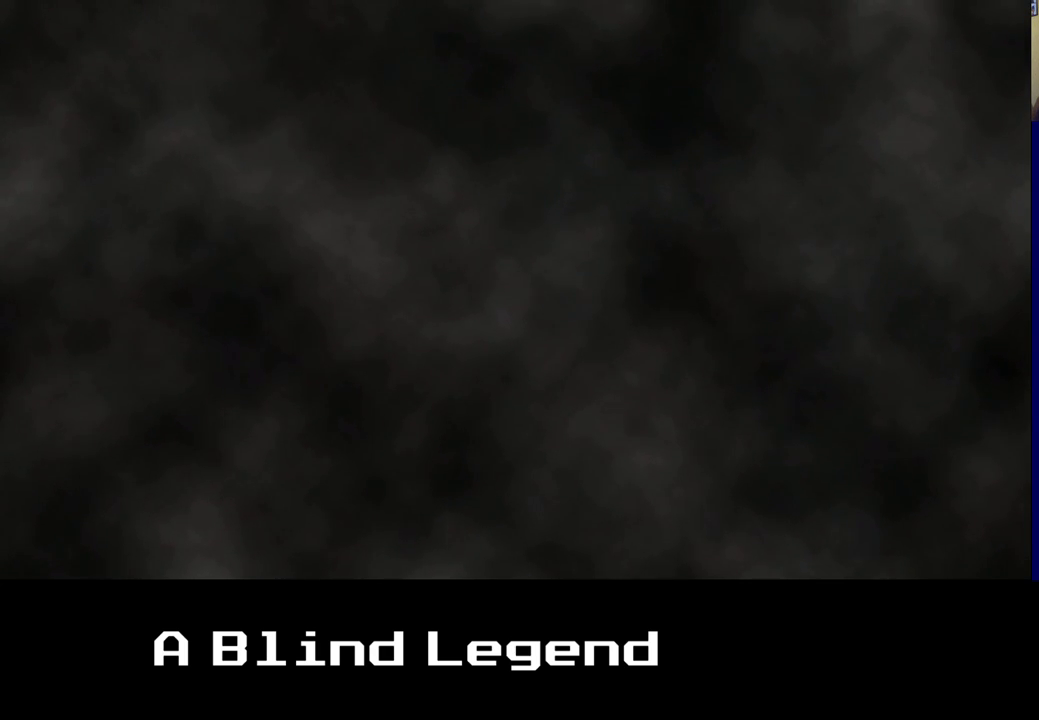
{"buttons": [], "left_stick": "up", "right_stick": "center", "events": [[183, "left_stick", "up"]]}
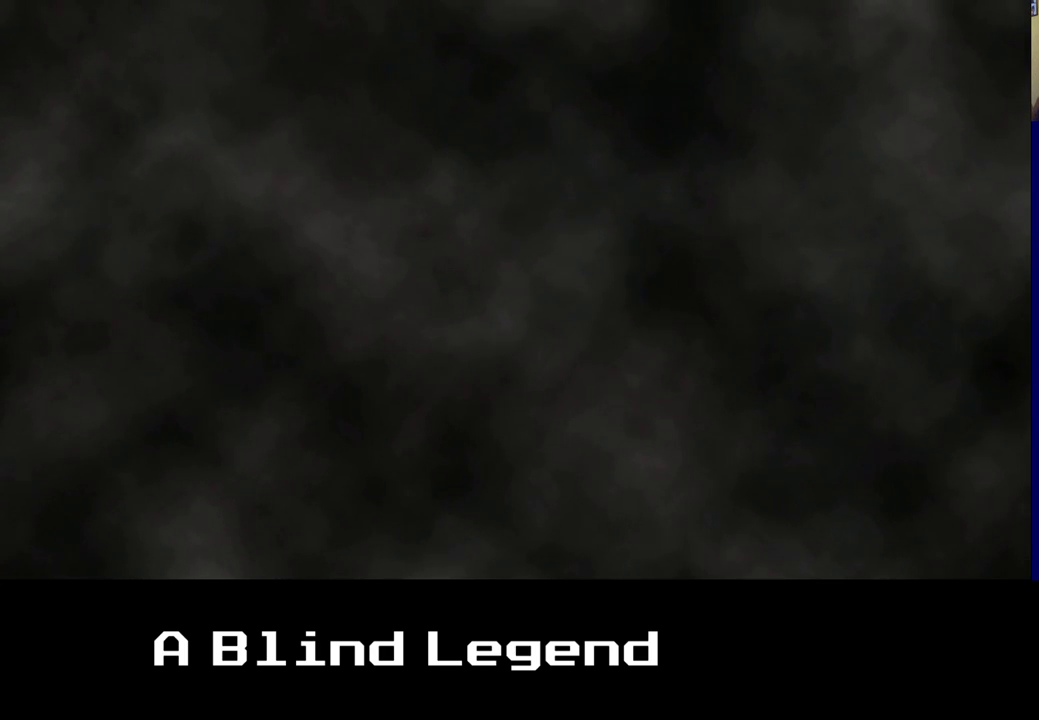
{"buttons": [], "left_stick": "up", "right_stick": "center", "events": [[100, "left_stick", "up-left"], [417, "left_stick", "up"]]}
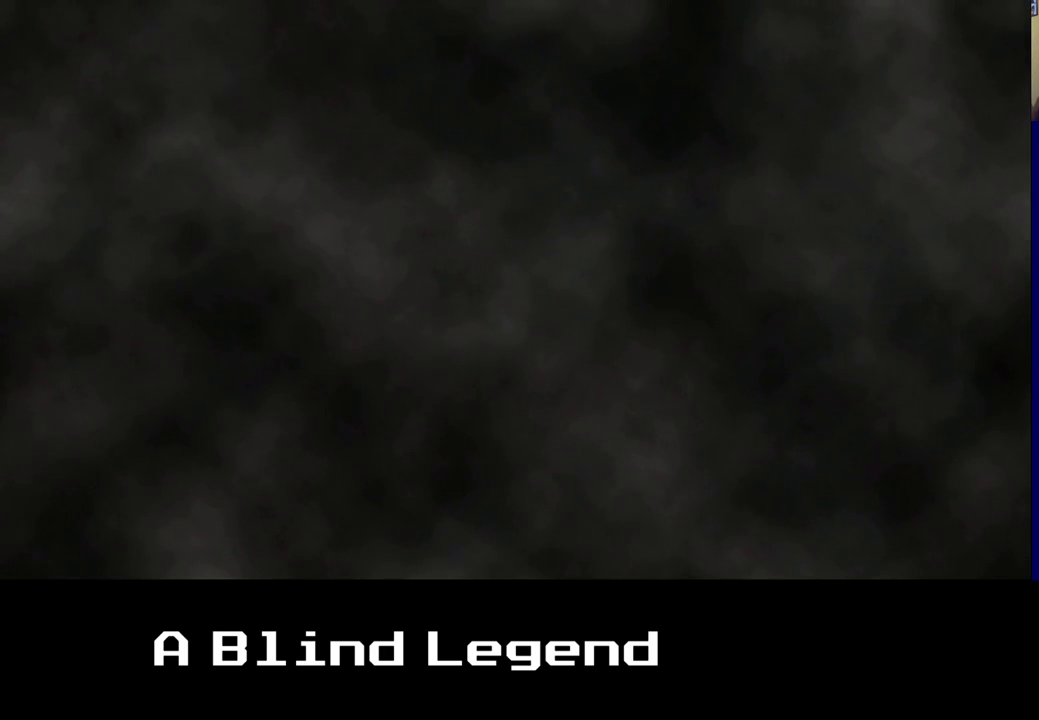
{"buttons": [], "left_stick": "up", "right_stick": "center", "events": [[17, "left_stick", "up-right"], [233, "left_stick", "up"]]}
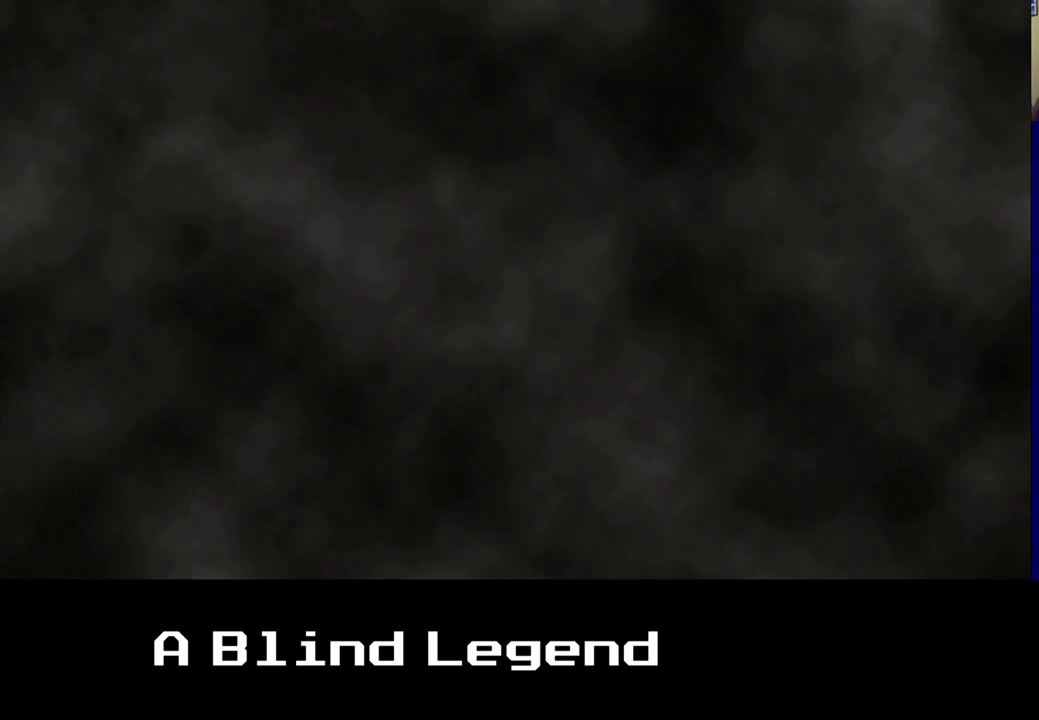
{"buttons": [], "left_stick": "up", "right_stick": "center", "events": [[50, "left_stick", "center"], [417, "left_stick", "up"]]}
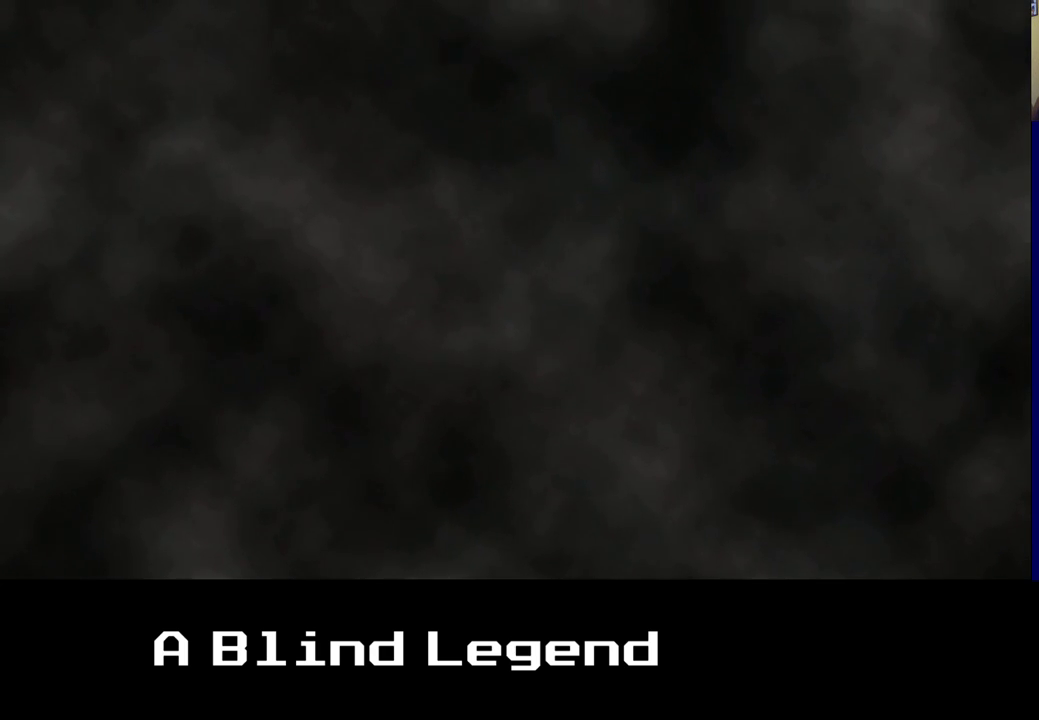
{"buttons": [], "left_stick": "up", "right_stick": "center", "events": []}
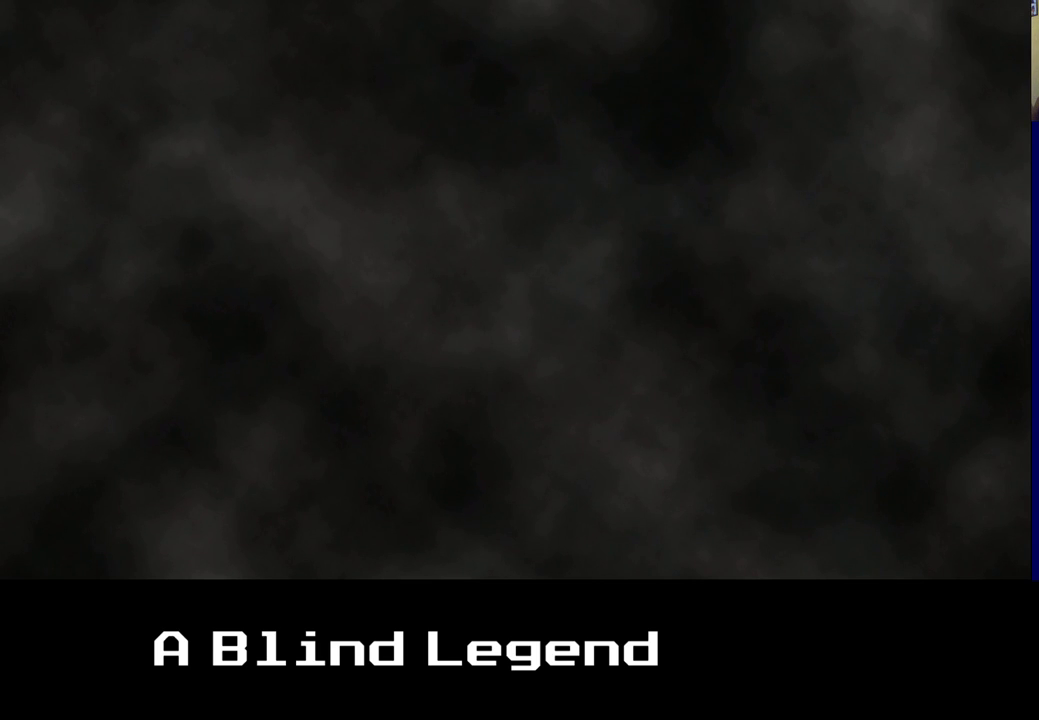
{"buttons": [], "left_stick": "center", "right_stick": "center", "events": [[33, "left_stick", "center"]]}